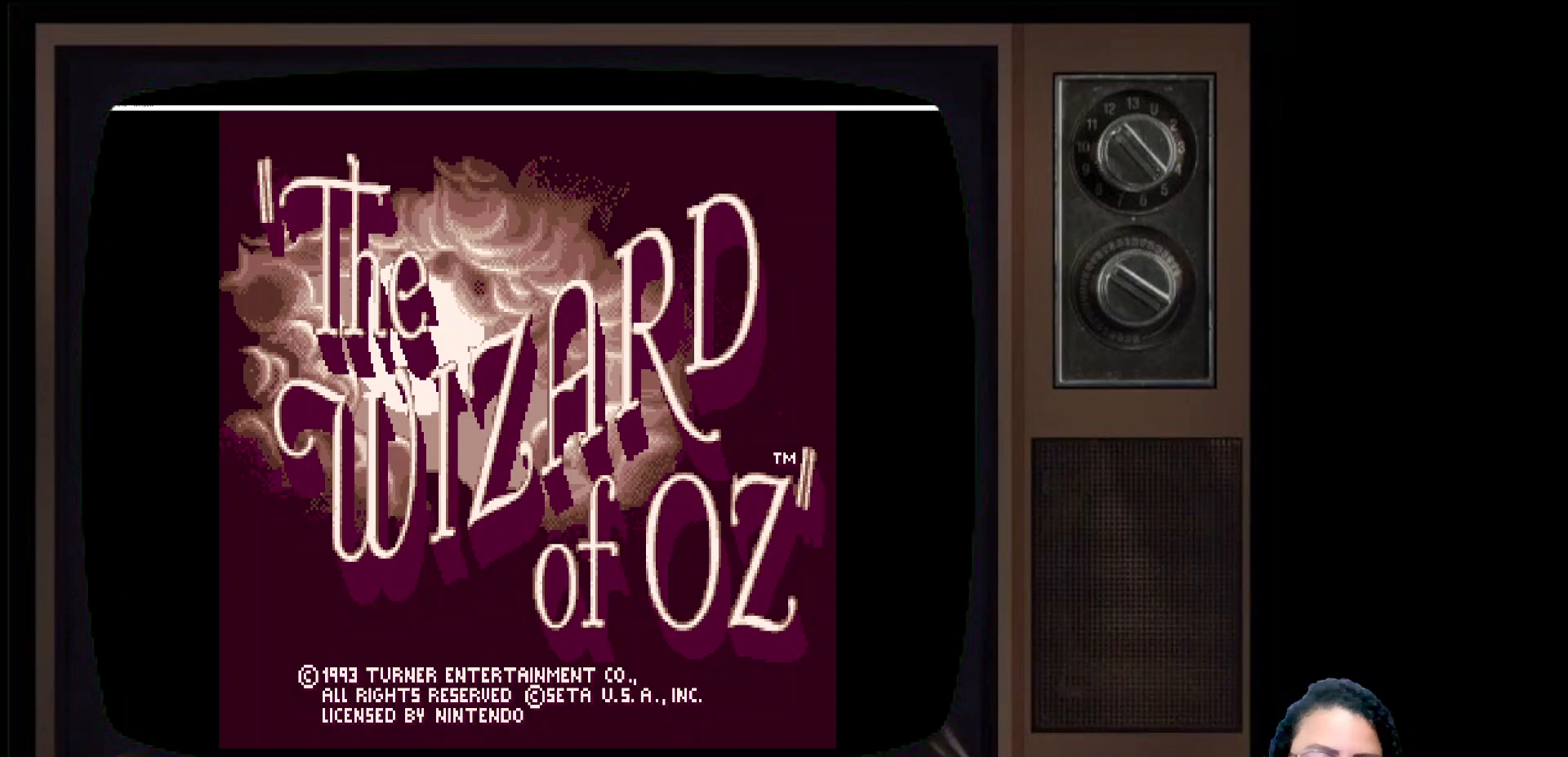
Gameplay with a controller (Xbox layout); each line is a JSON object with the inputs held at the frame after it. "events" lists button and stick changes between this image and that frame as [ms after this image, input, new state], when the widget could be followed in between.
{"buttons": [], "left_stick": "center", "right_stick": "center", "events": [[283, "START", "down"], [483, "START", "up"]]}
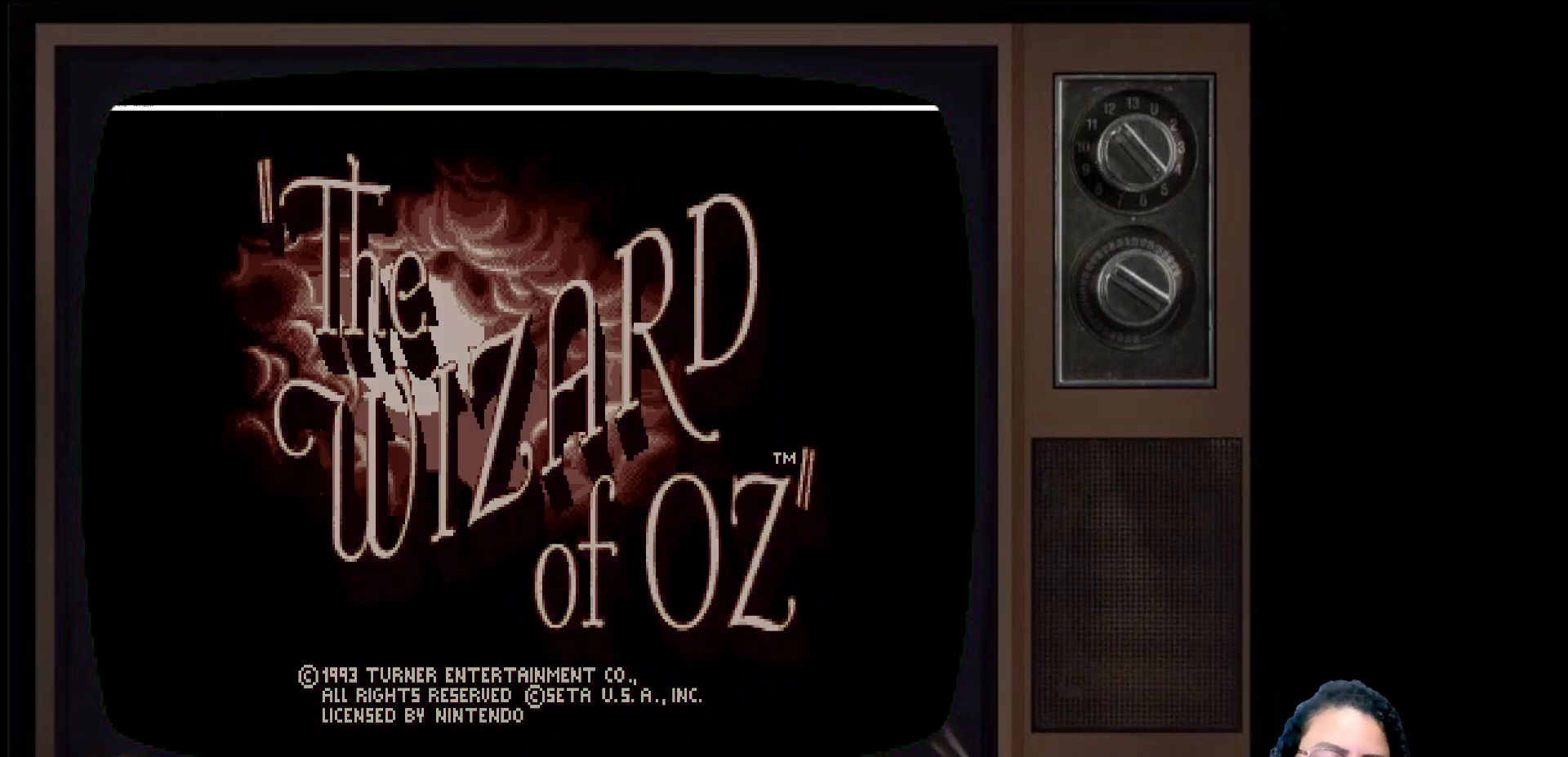
{"buttons": [], "left_stick": "center", "right_stick": "center", "events": [[250, "A", "down"], [450, "A", "up"]]}
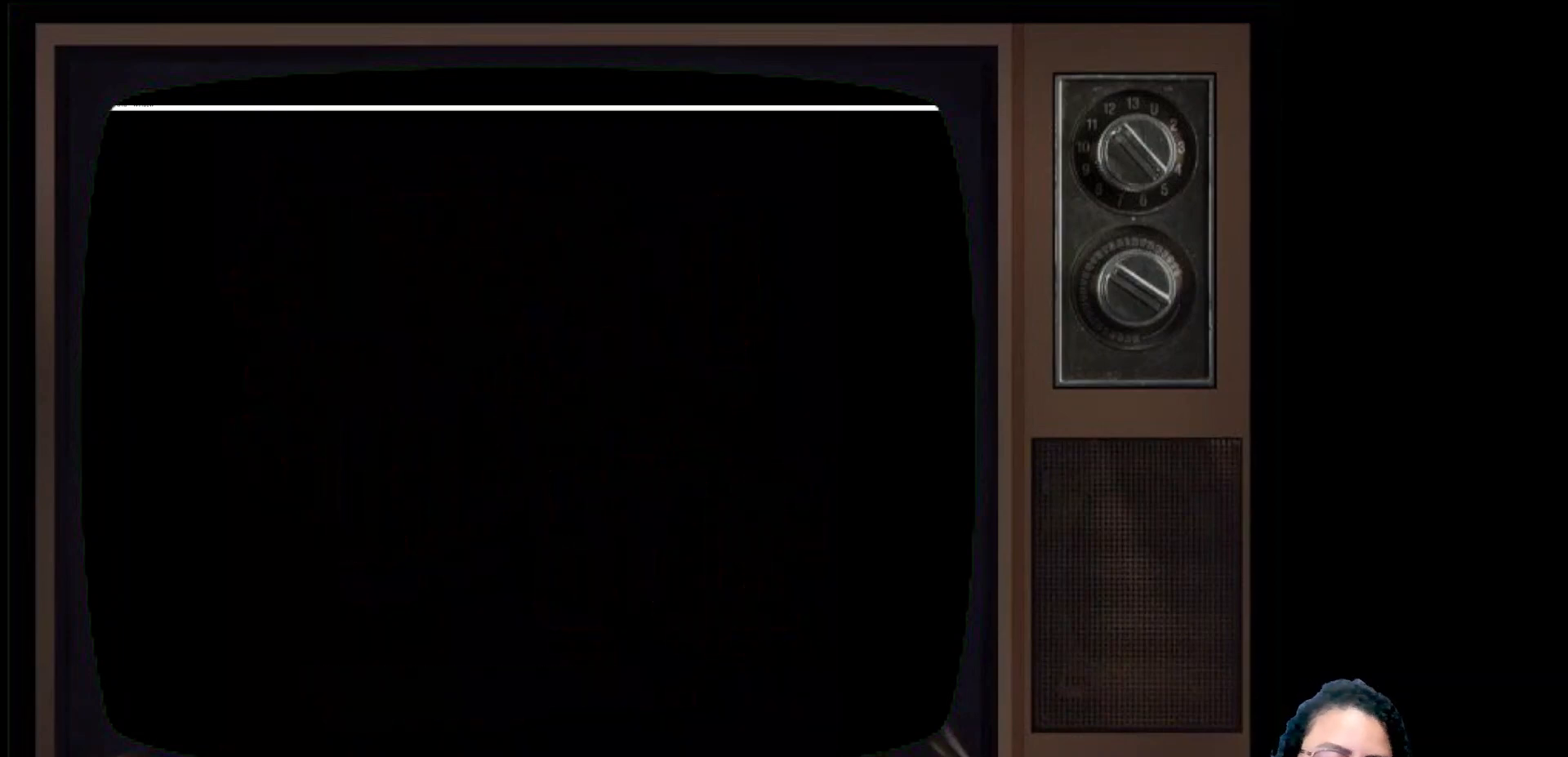
{"buttons": [], "left_stick": "center", "right_stick": "center", "events": []}
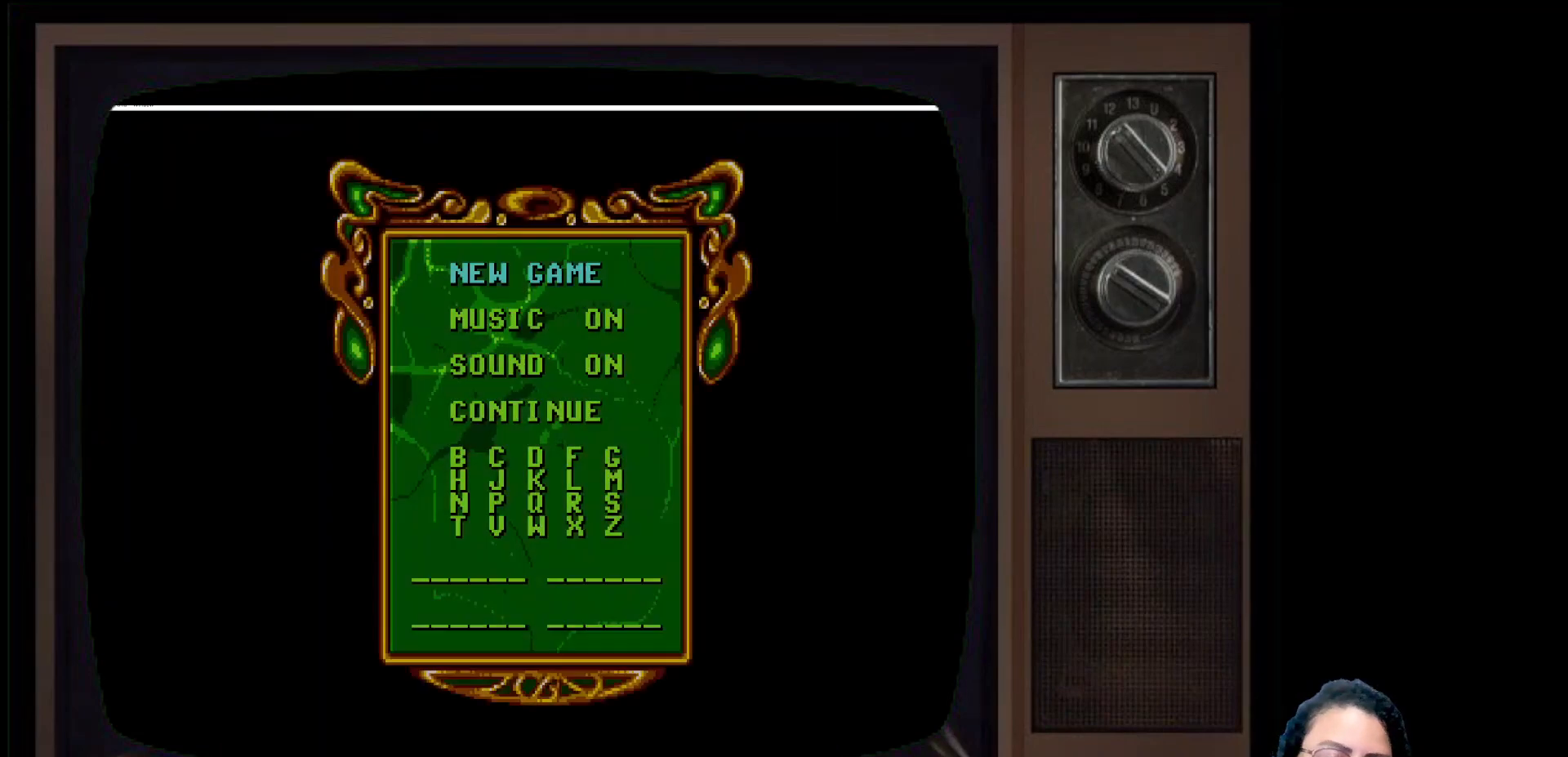
{"buttons": [], "left_stick": "center", "right_stick": "center", "events": []}
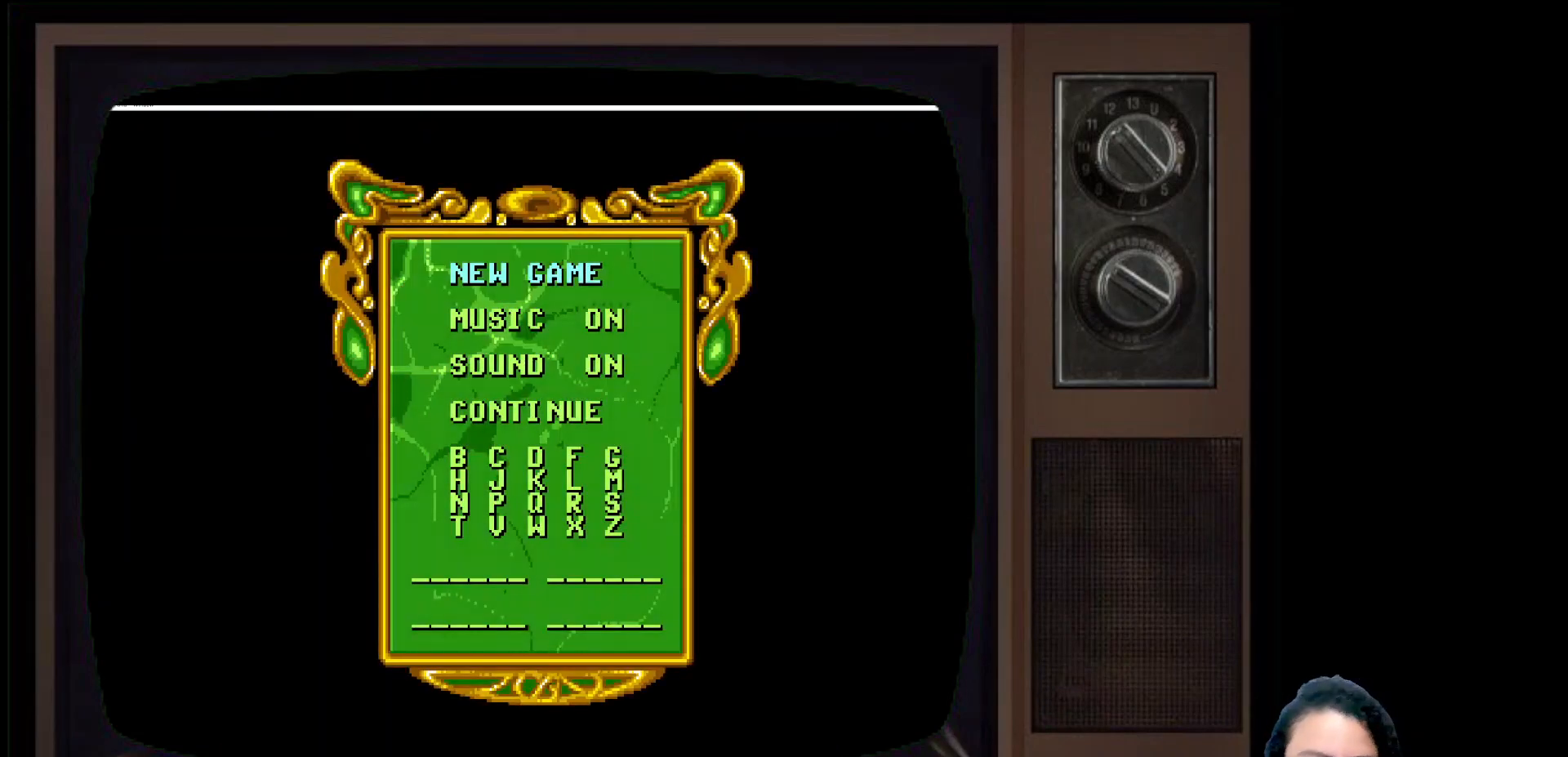
{"buttons": [], "left_stick": "center", "right_stick": "center", "events": [[267, "DPAD_DOWN", "down"], [383, "DPAD_DOWN", "up"]]}
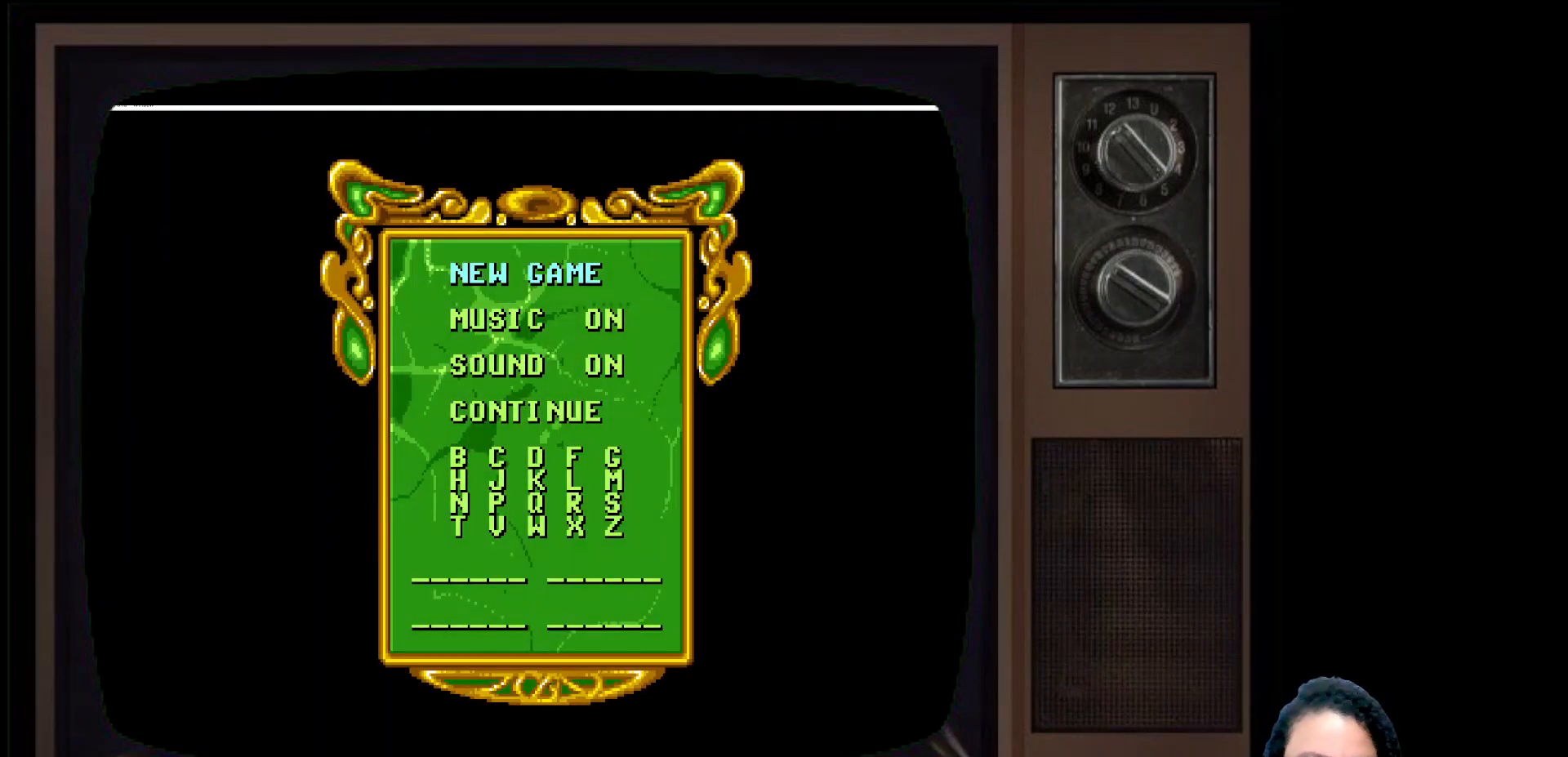
{"buttons": [], "left_stick": "center", "right_stick": "center", "events": [[117, "DPAD_UP", "down"], [283, "DPAD_UP", "up"]]}
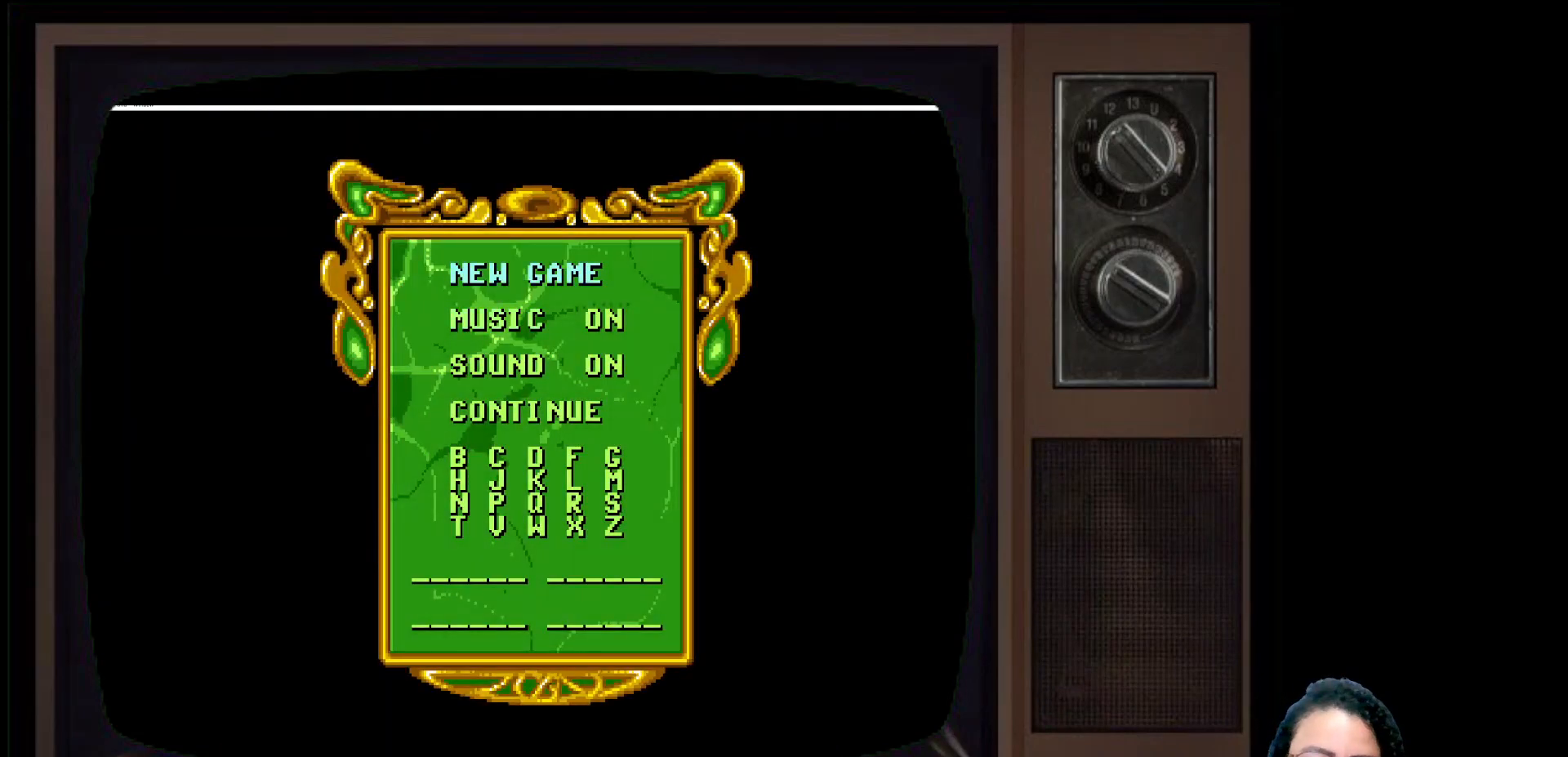
{"buttons": [], "left_stick": "center", "right_stick": "center", "events": [[33, "DPAD_DOWN", "down"], [133, "DPAD_DOWN", "up"], [217, "DPAD_DOWN", "down"], [317, "DPAD_DOWN", "up"]]}
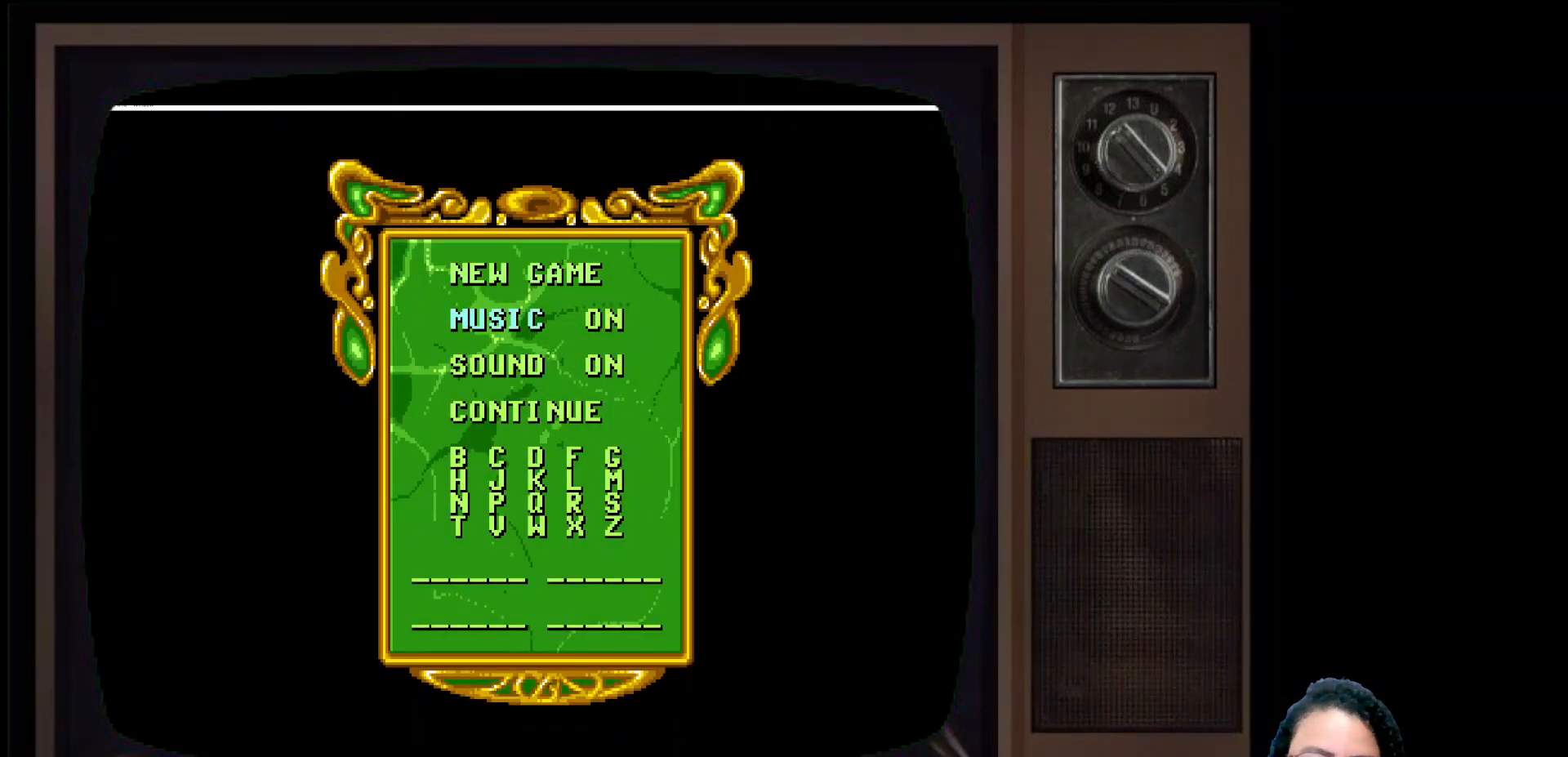
{"buttons": [], "left_stick": "up", "right_stick": "center", "events": [[433, "left_stick", "up"]]}
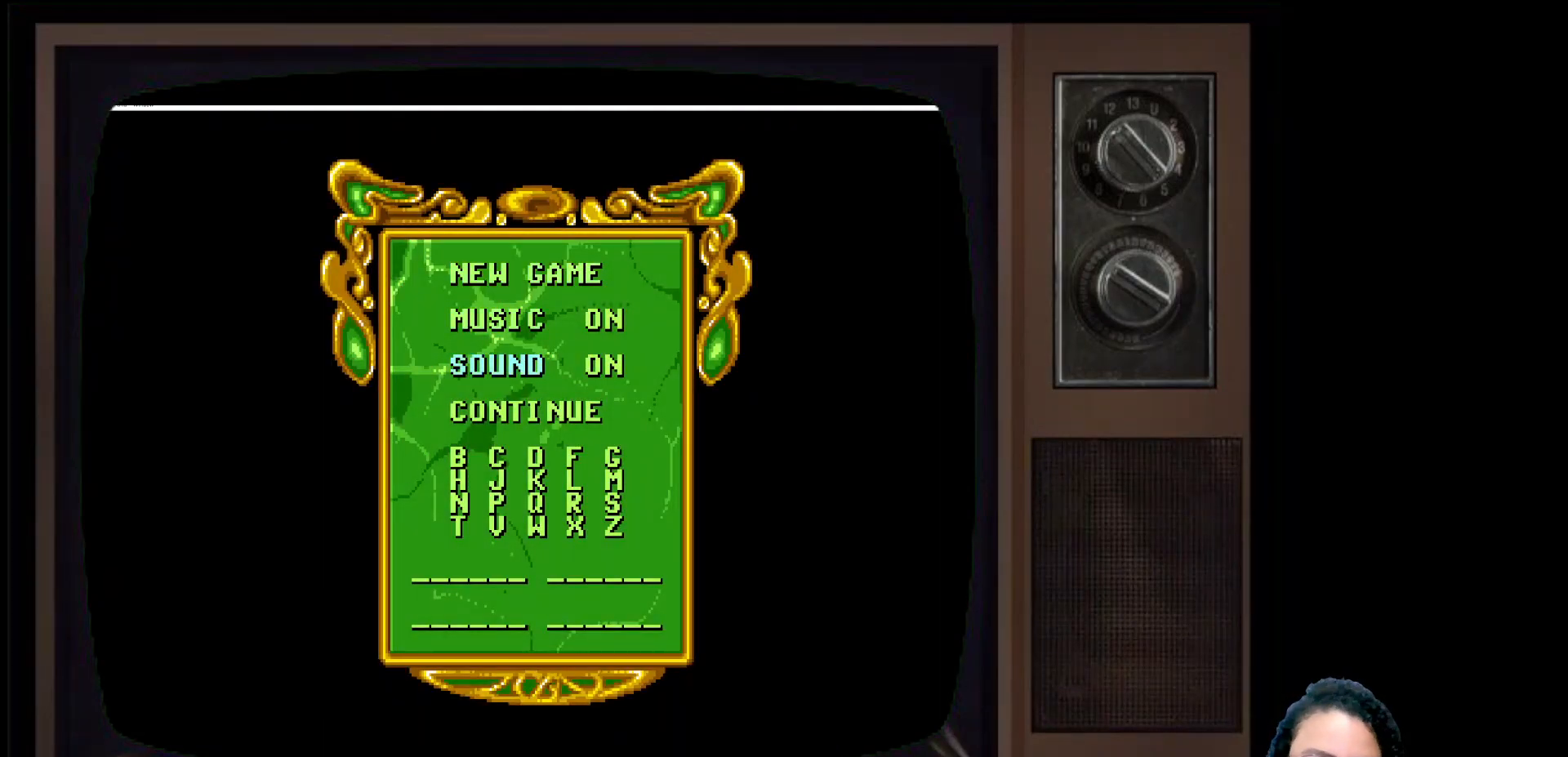
{"buttons": ["DPAD_UP"], "left_stick": "center", "right_stick": "center", "events": [[167, "left_stick", "center"], [450, "DPAD_UP", "down"]]}
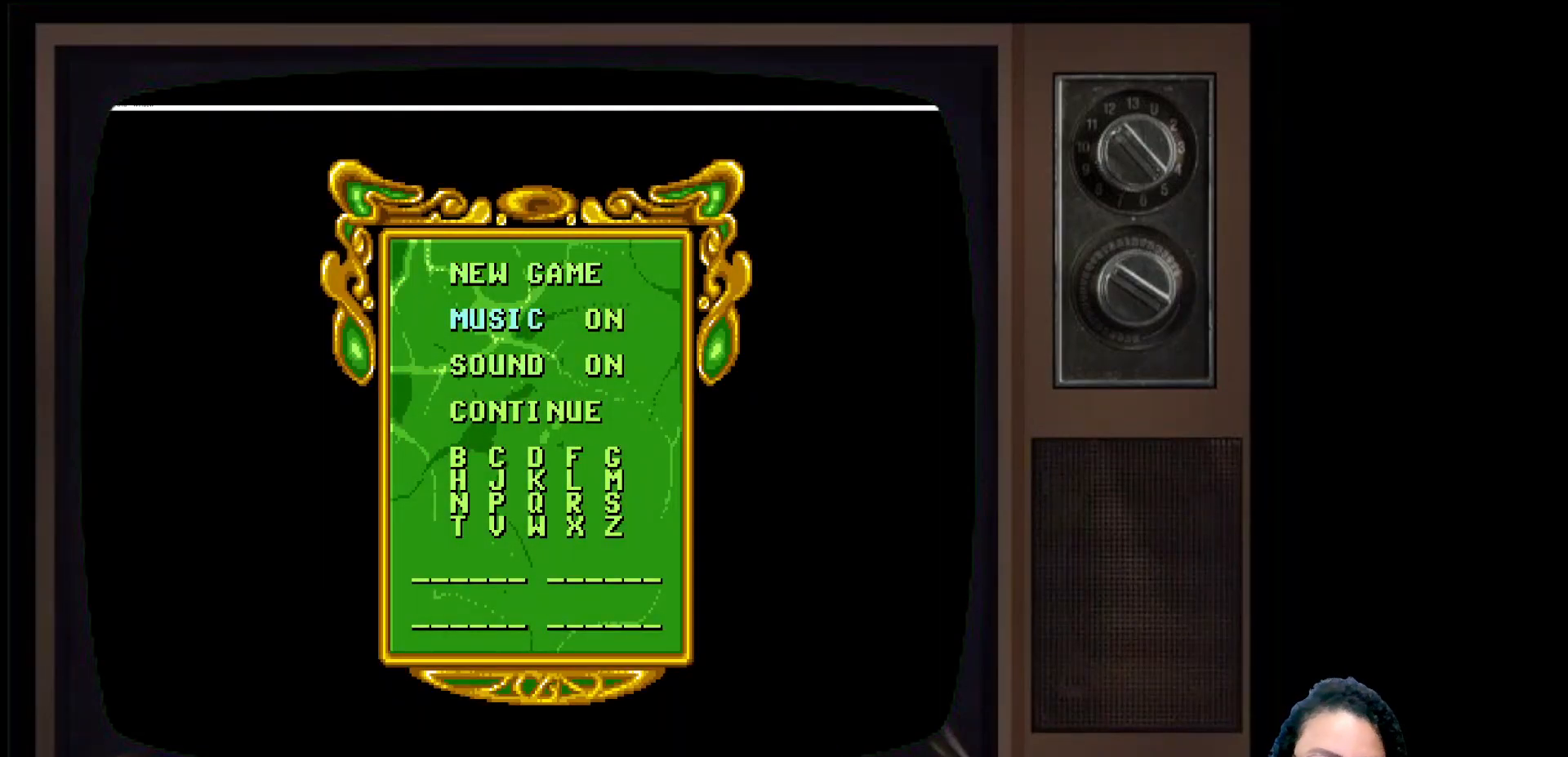
{"buttons": [], "left_stick": "center", "right_stick": "center", "events": [[100, "DPAD_UP", "up"]]}
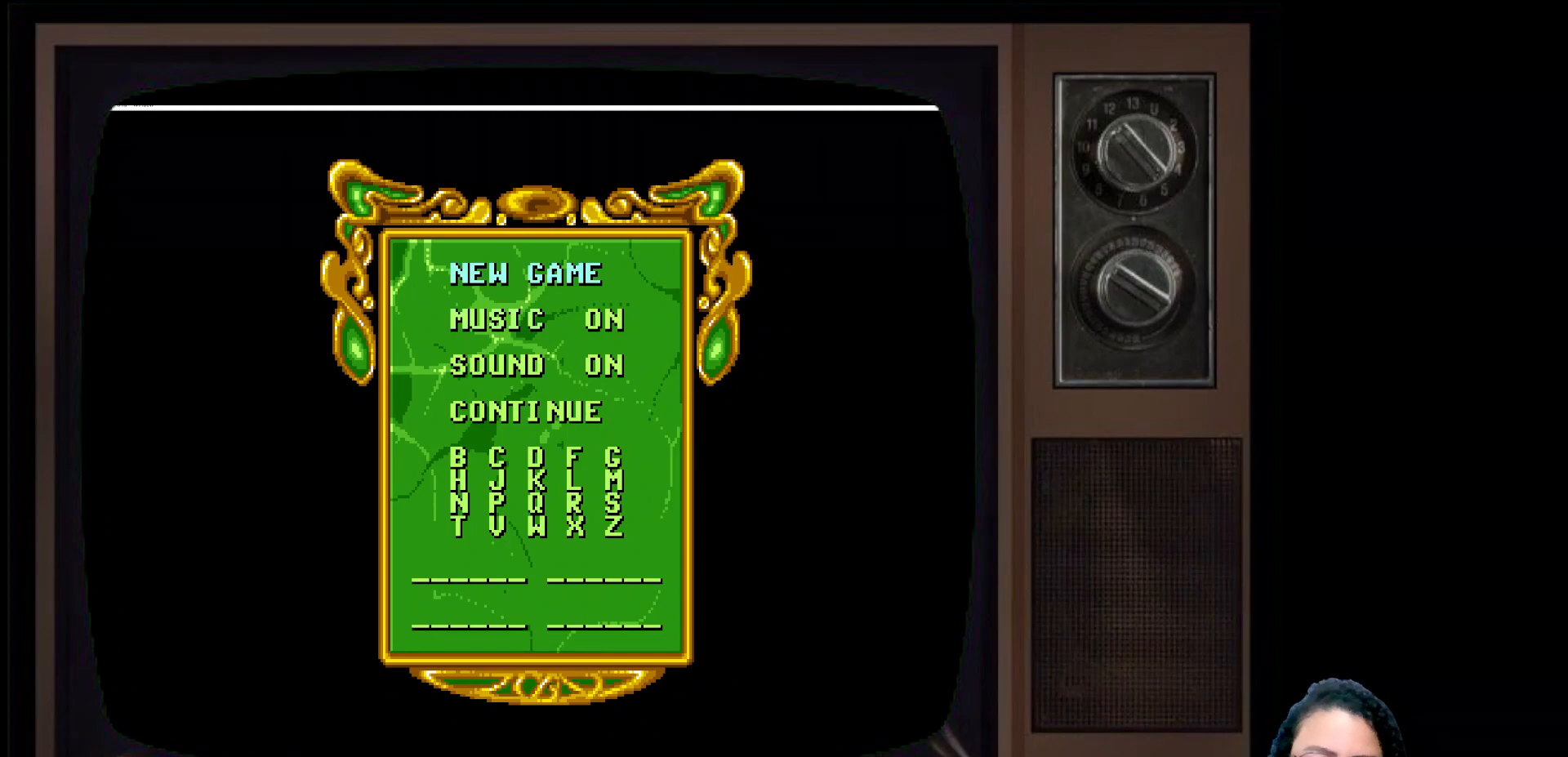
{"buttons": [], "left_stick": "center", "right_stick": "center", "events": []}
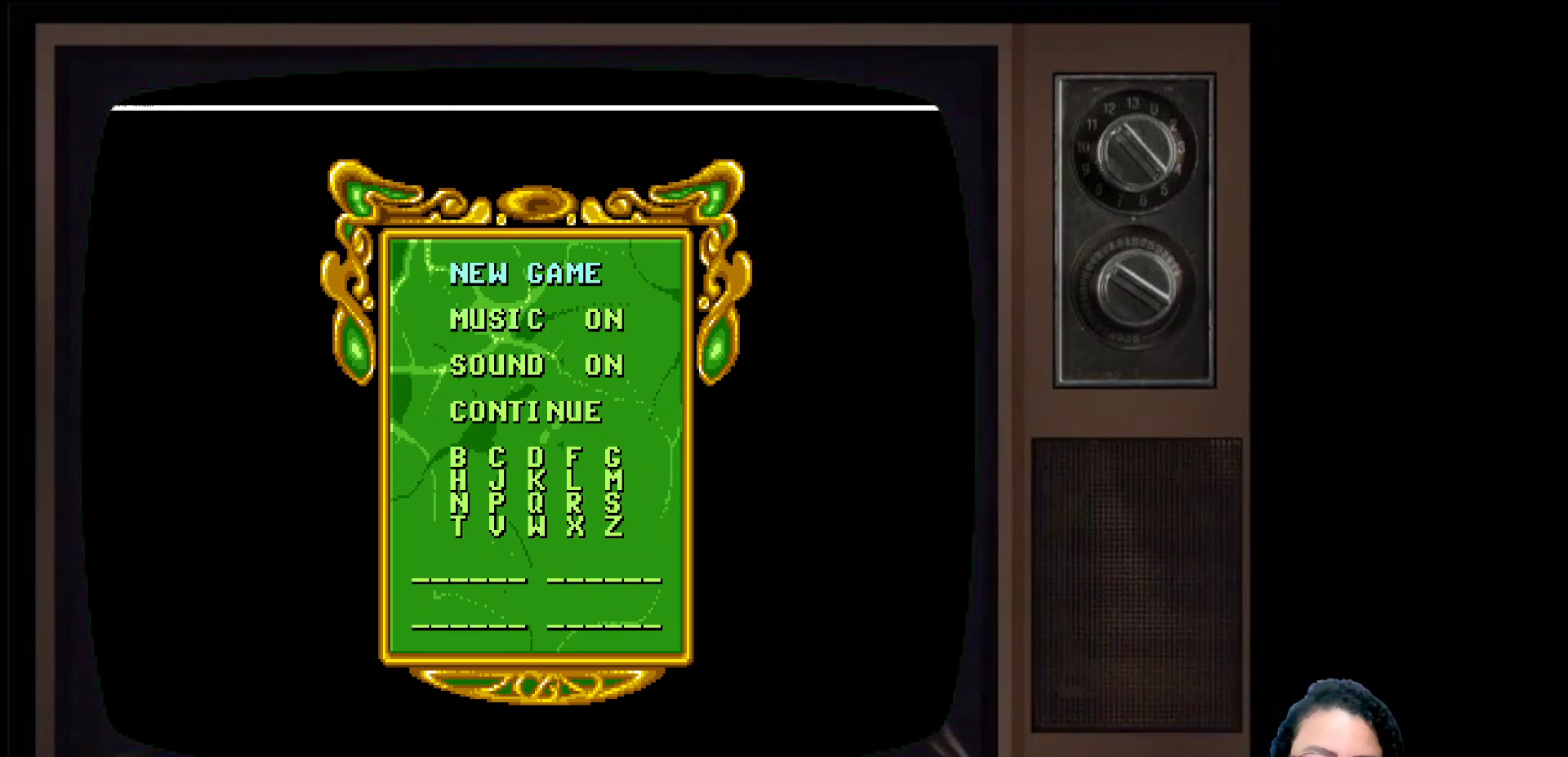
{"buttons": [], "left_stick": "center", "right_stick": "center", "events": []}
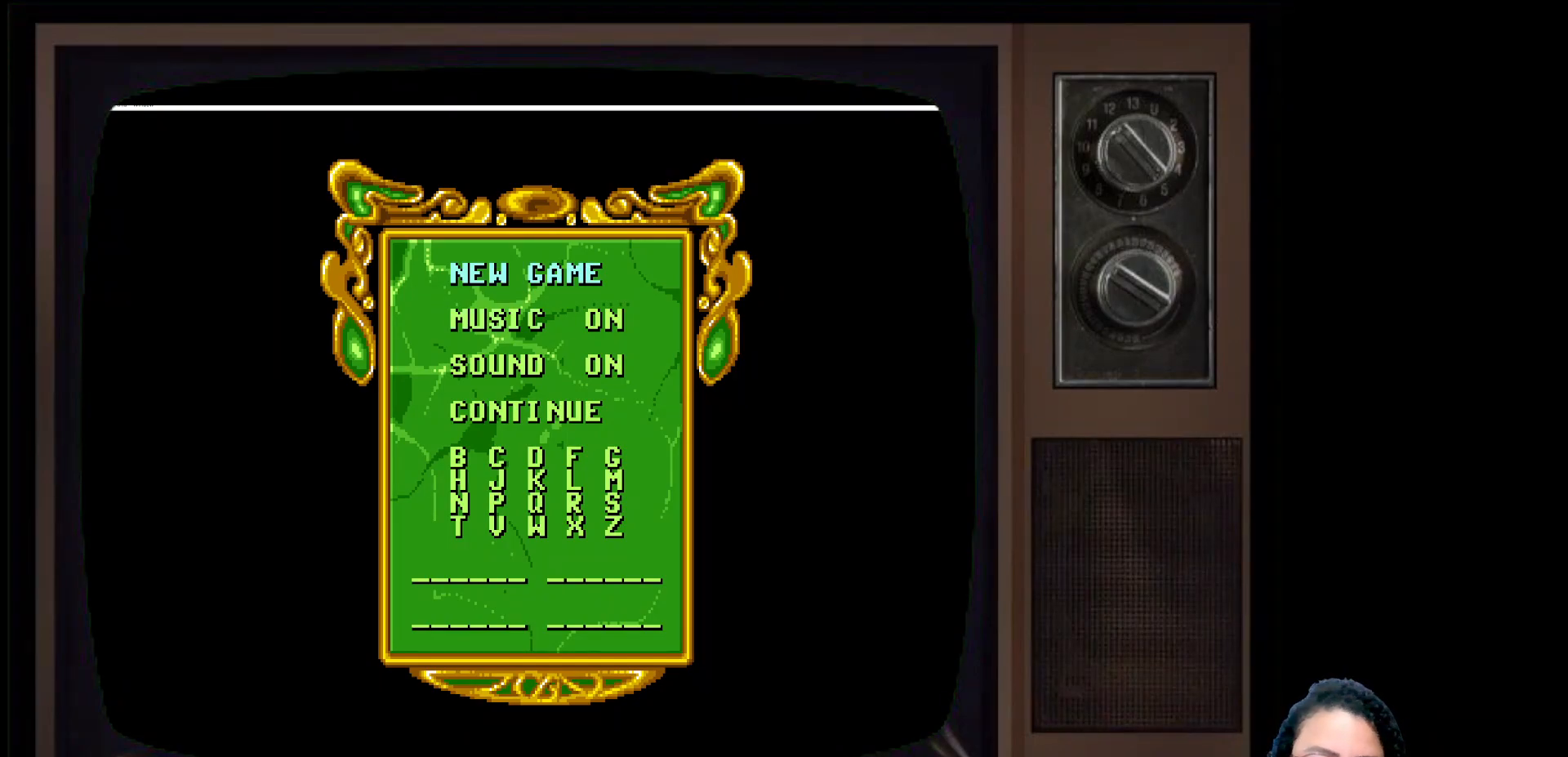
{"buttons": [], "left_stick": "center", "right_stick": "center", "events": [[283, "A", "down"], [467, "A", "up"]]}
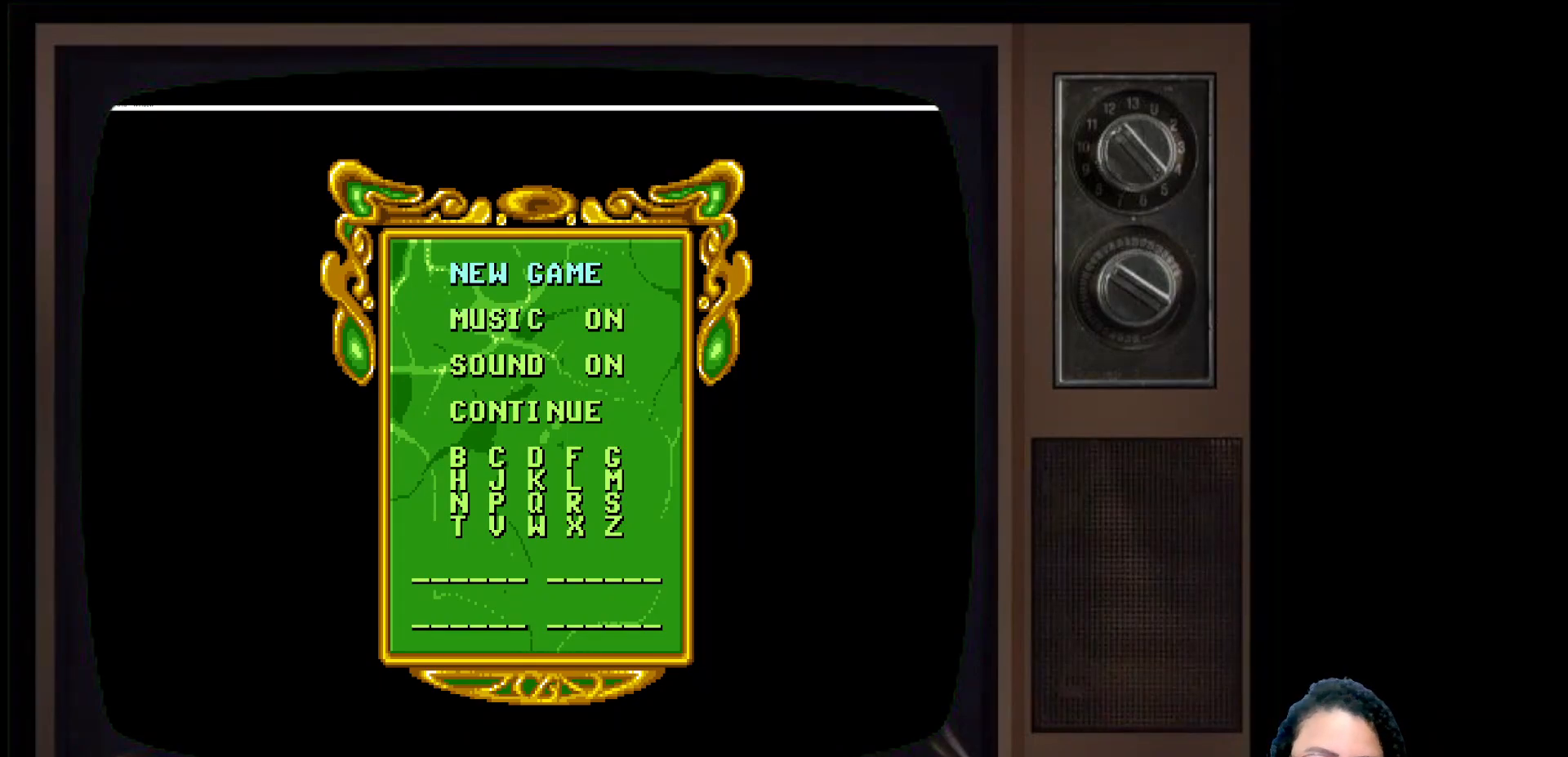
{"buttons": [], "left_stick": "center", "right_stick": "center", "events": []}
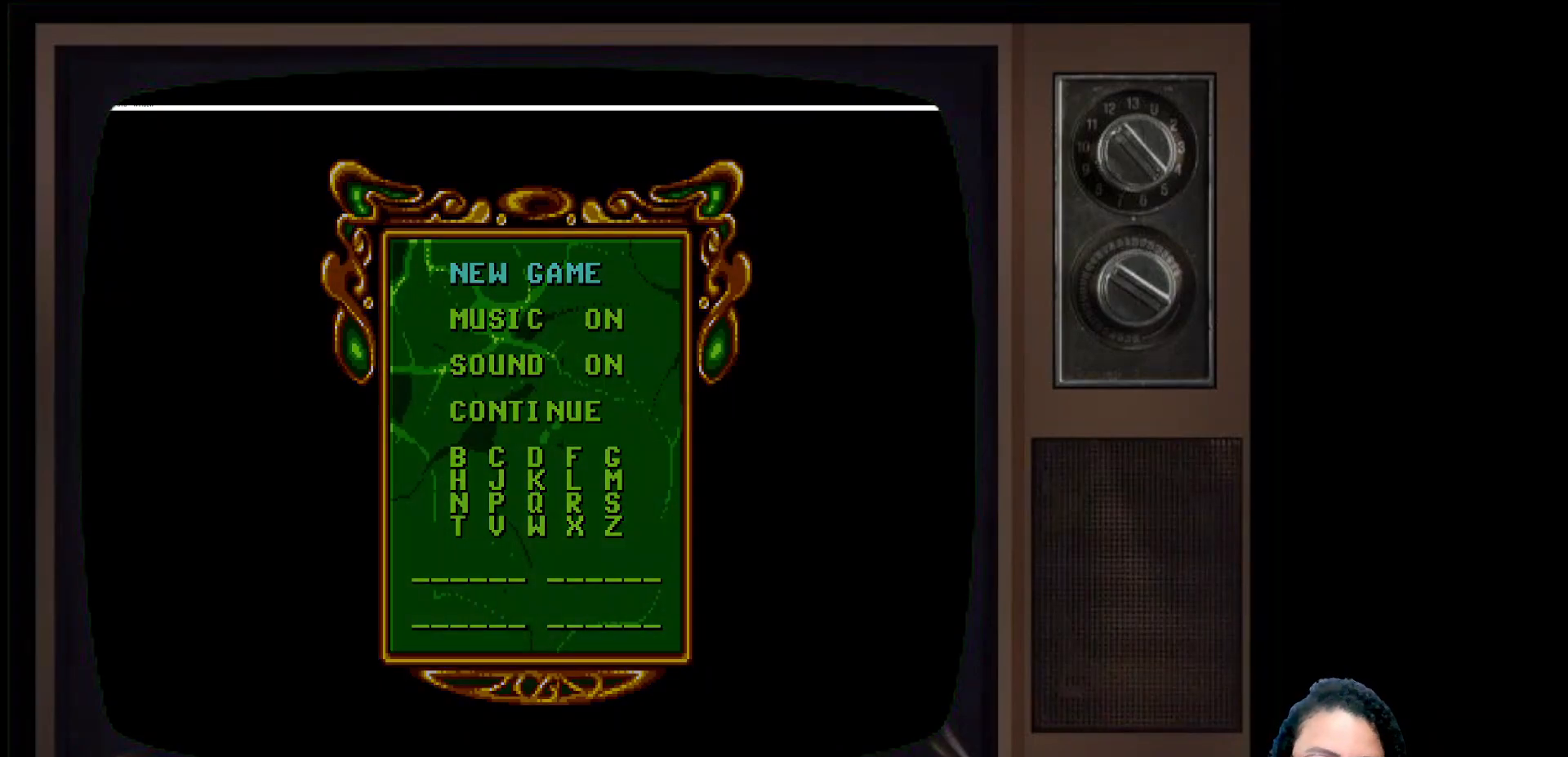
{"buttons": [], "left_stick": "center", "right_stick": "center", "events": []}
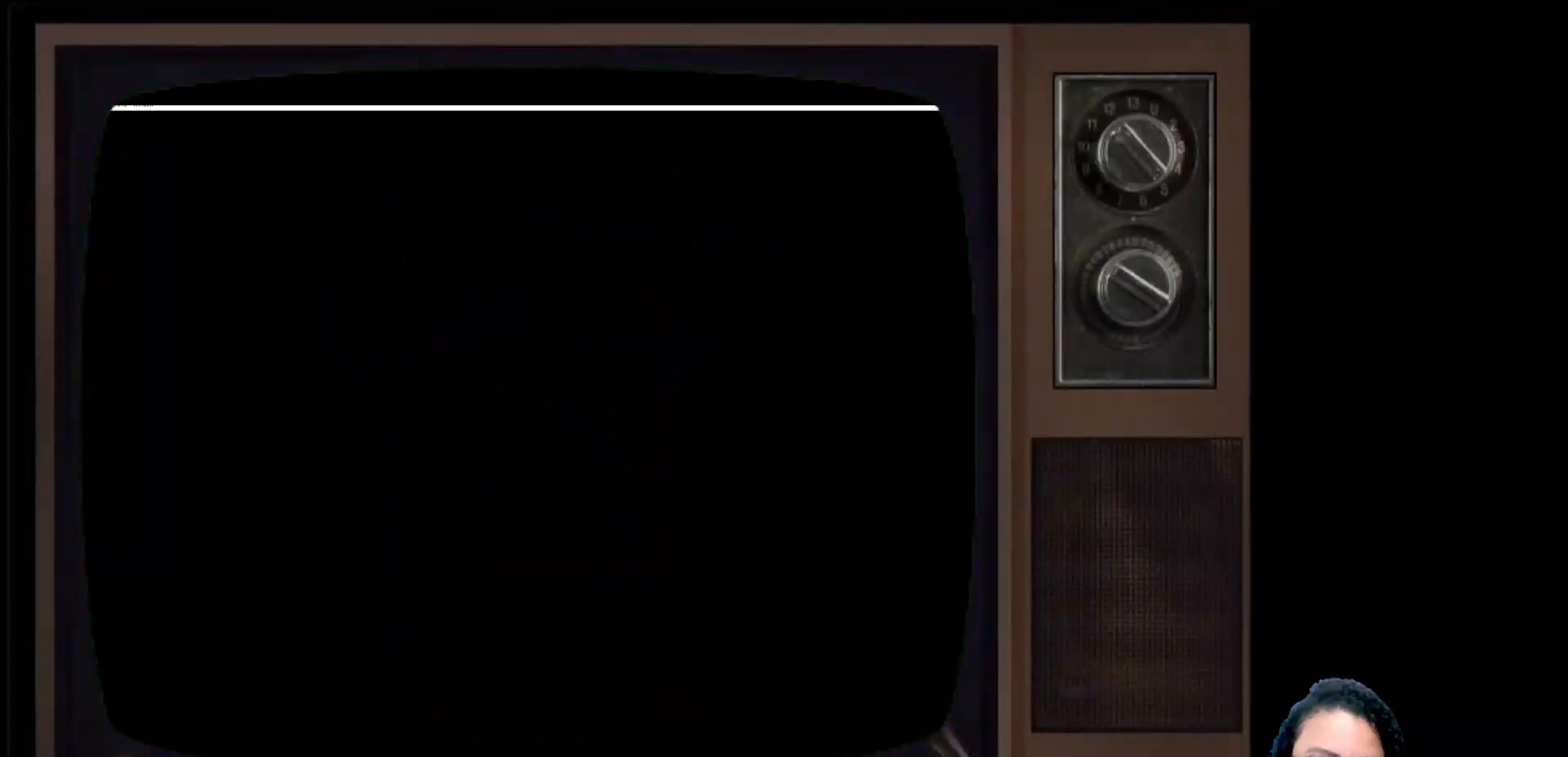
{"buttons": [], "left_stick": "center", "right_stick": "center", "events": []}
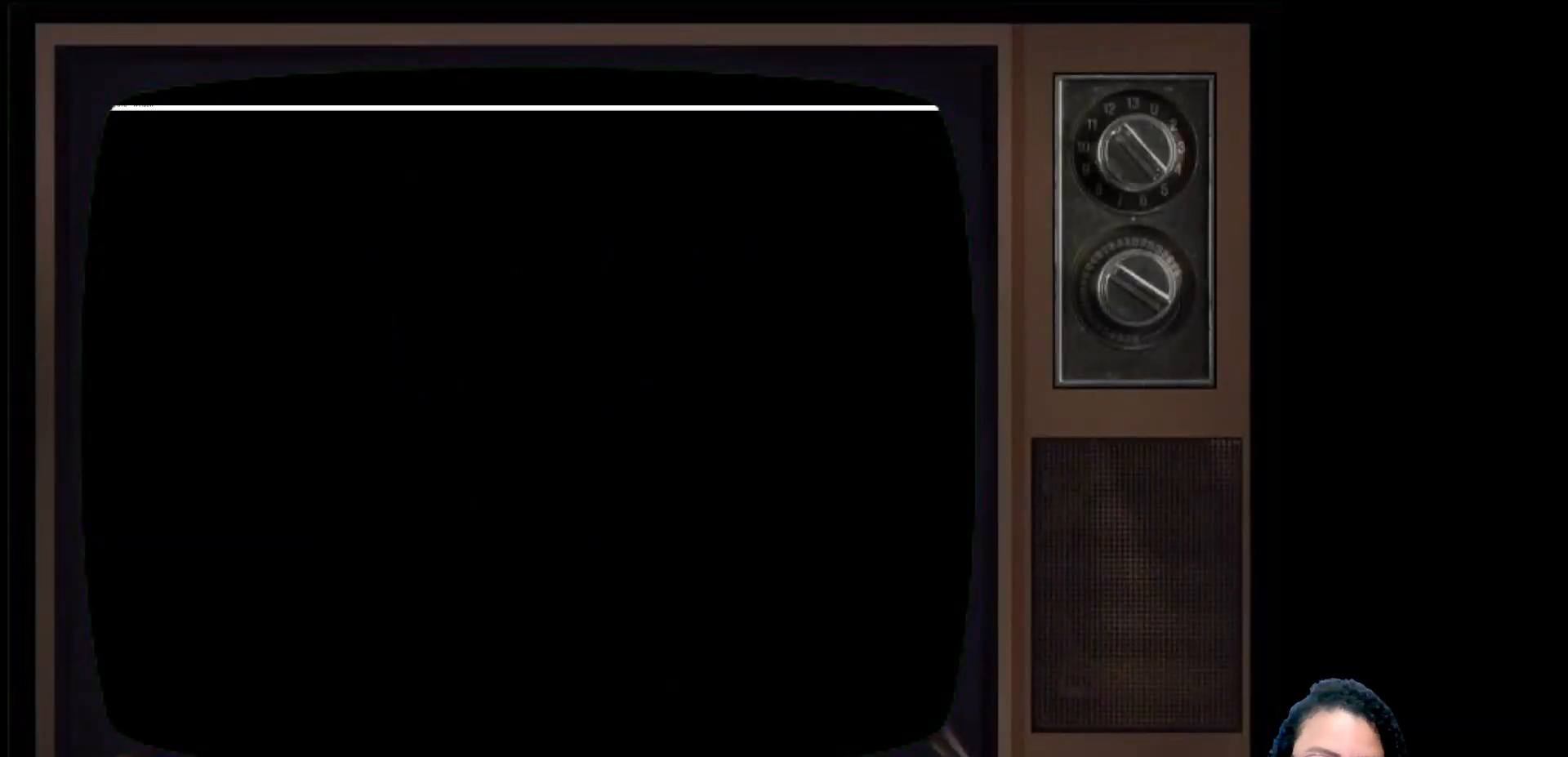
{"buttons": [], "left_stick": "center", "right_stick": "center", "events": []}
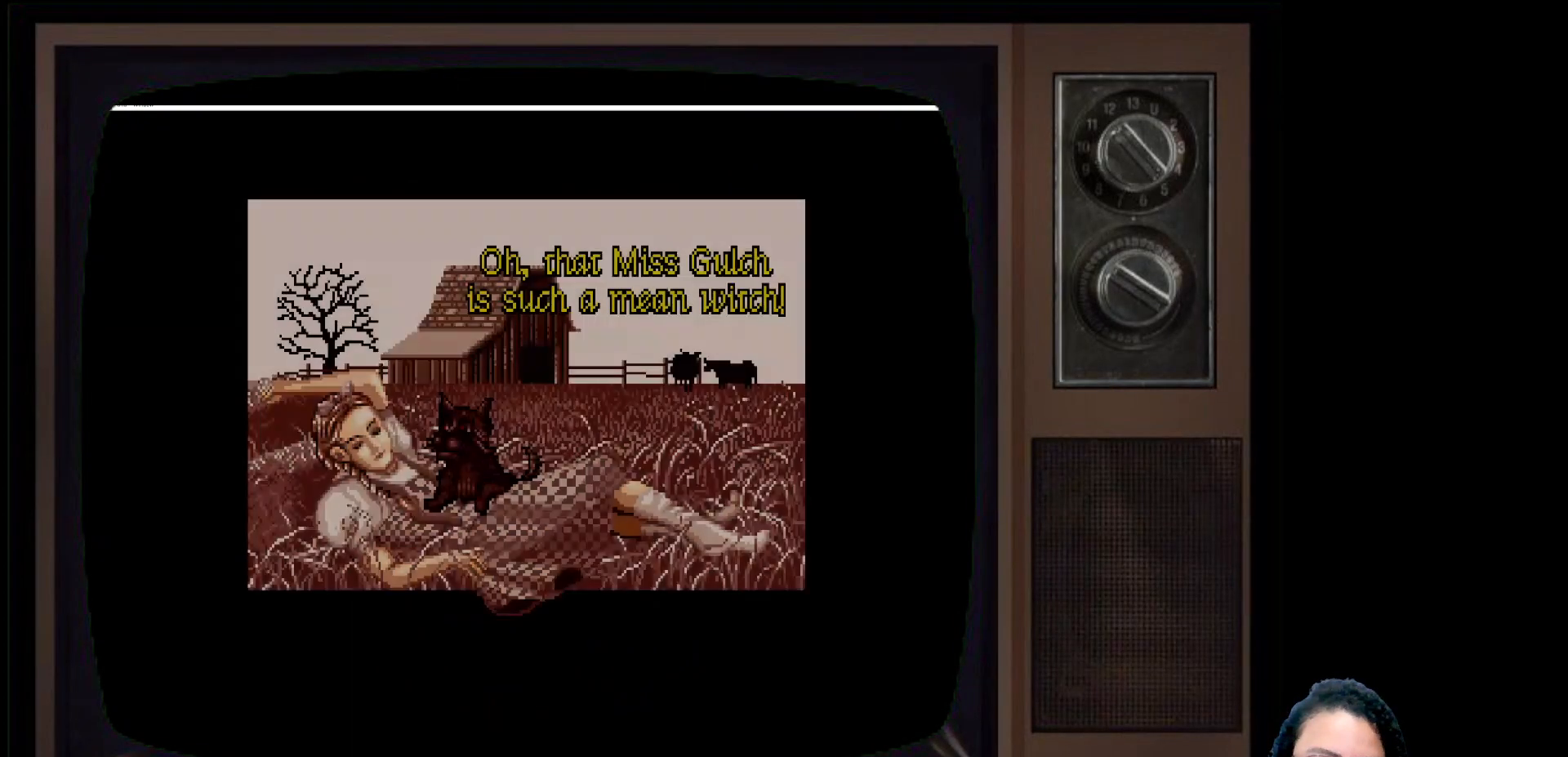
{"buttons": ["A"], "left_stick": "center", "right_stick": "center", "events": [[300, "A", "down"]]}
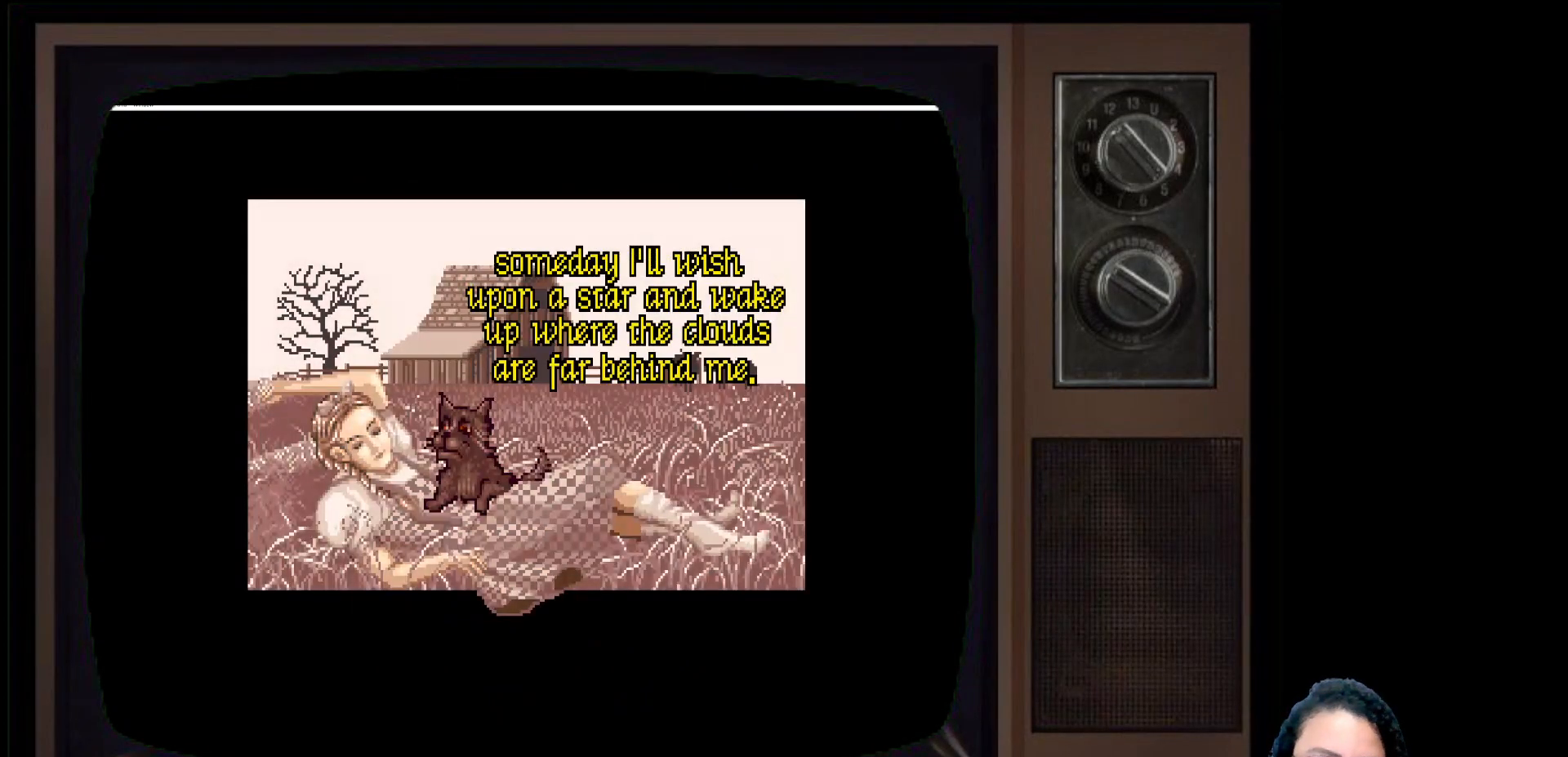
{"buttons": ["A"], "left_stick": "center", "right_stick": "center", "events": [[33, "A", "up"], [117, "A", "down"], [233, "A", "up"], [300, "A", "down"], [417, "A", "up"], [483, "A", "down"]]}
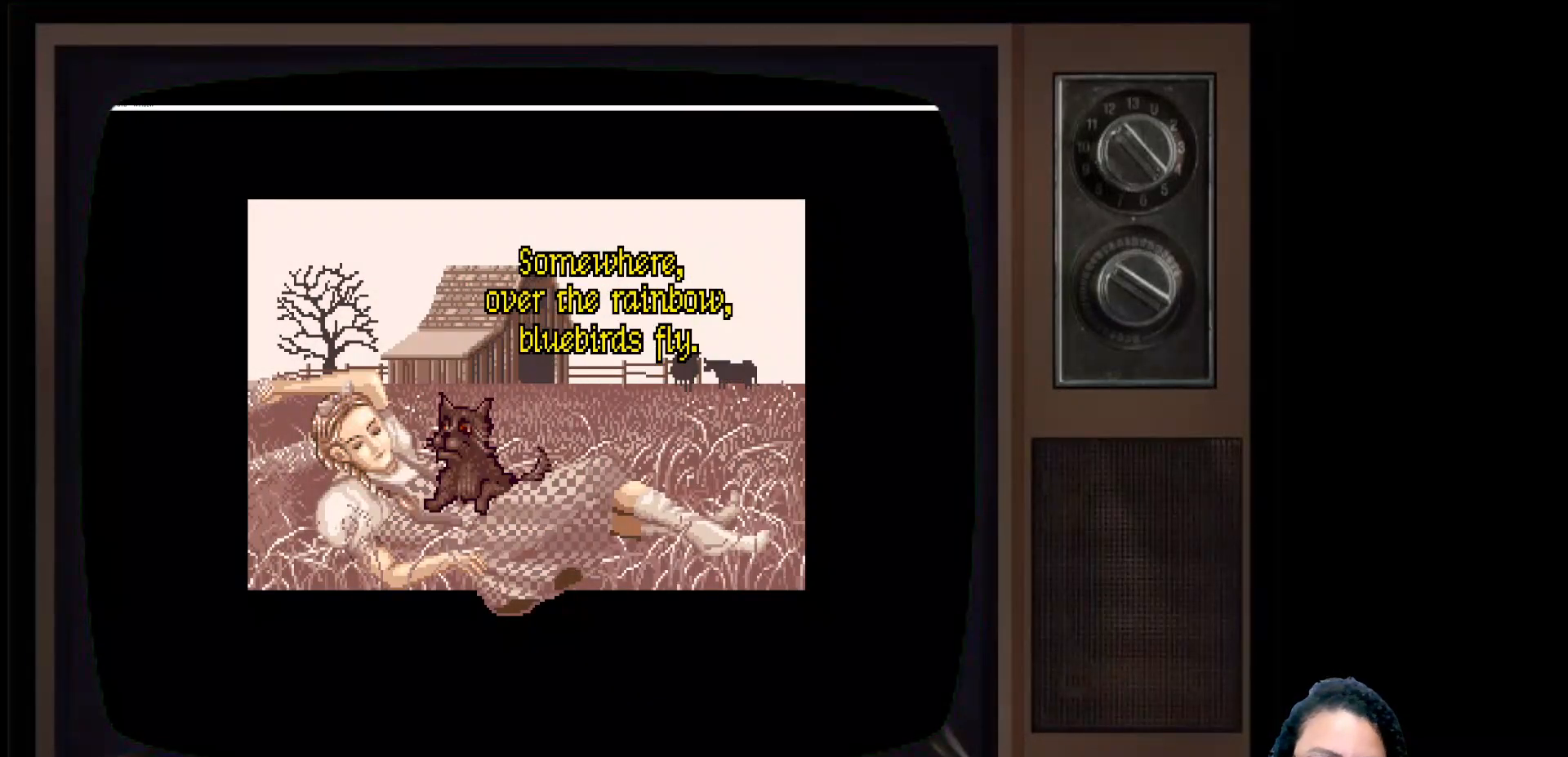
{"buttons": ["A"], "left_stick": "center", "right_stick": "center", "events": [[83, "A", "up"], [150, "A", "down"], [267, "A", "up"], [333, "A", "down"], [400, "A", "up"], [450, "A", "down"]]}
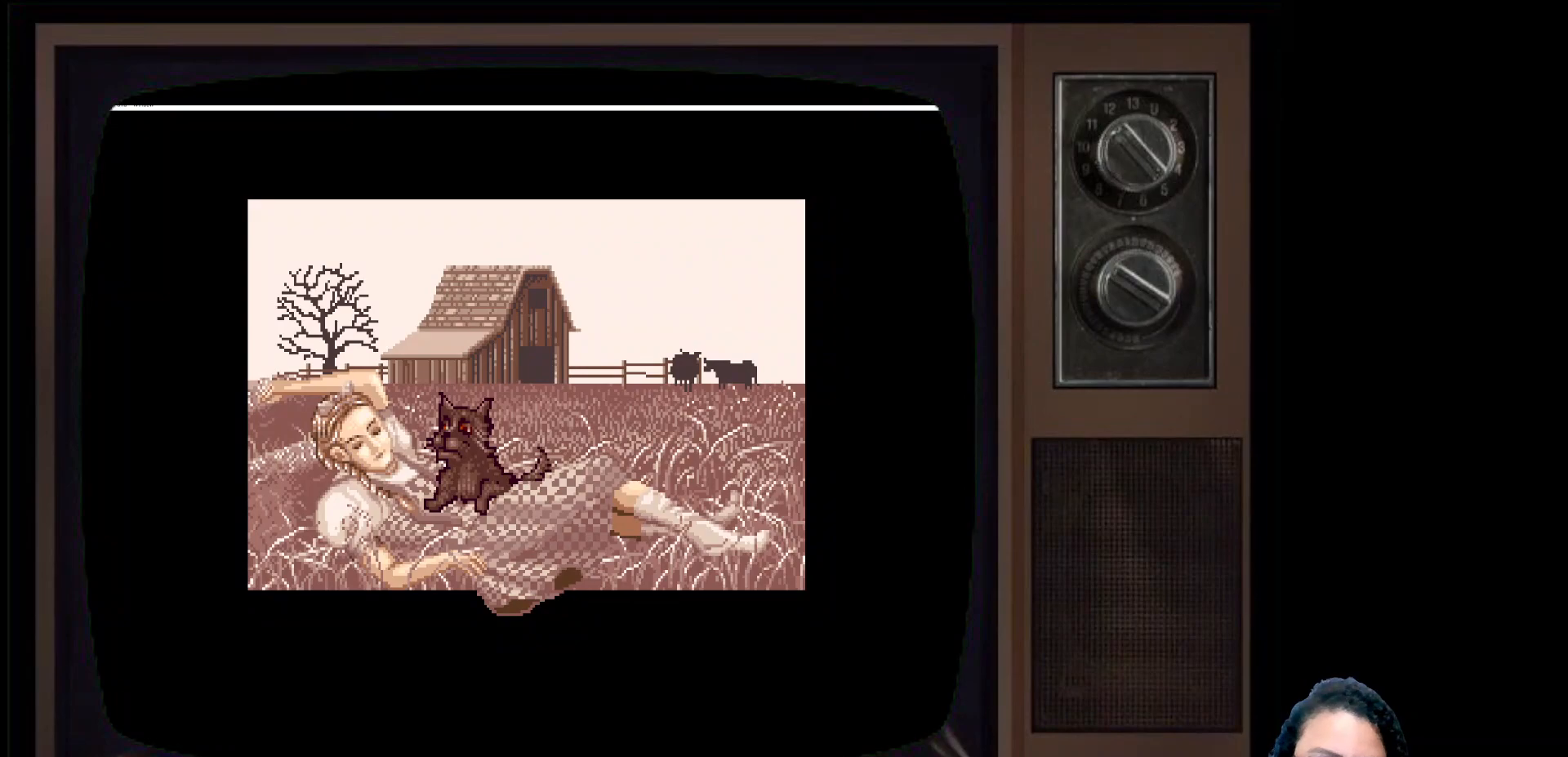
{"buttons": [], "left_stick": "center", "right_stick": "center", "events": [[83, "A", "up"], [117, "B", "down"], [167, "R2", "down"], [267, "R2", "up"], [317, "B", "up"]]}
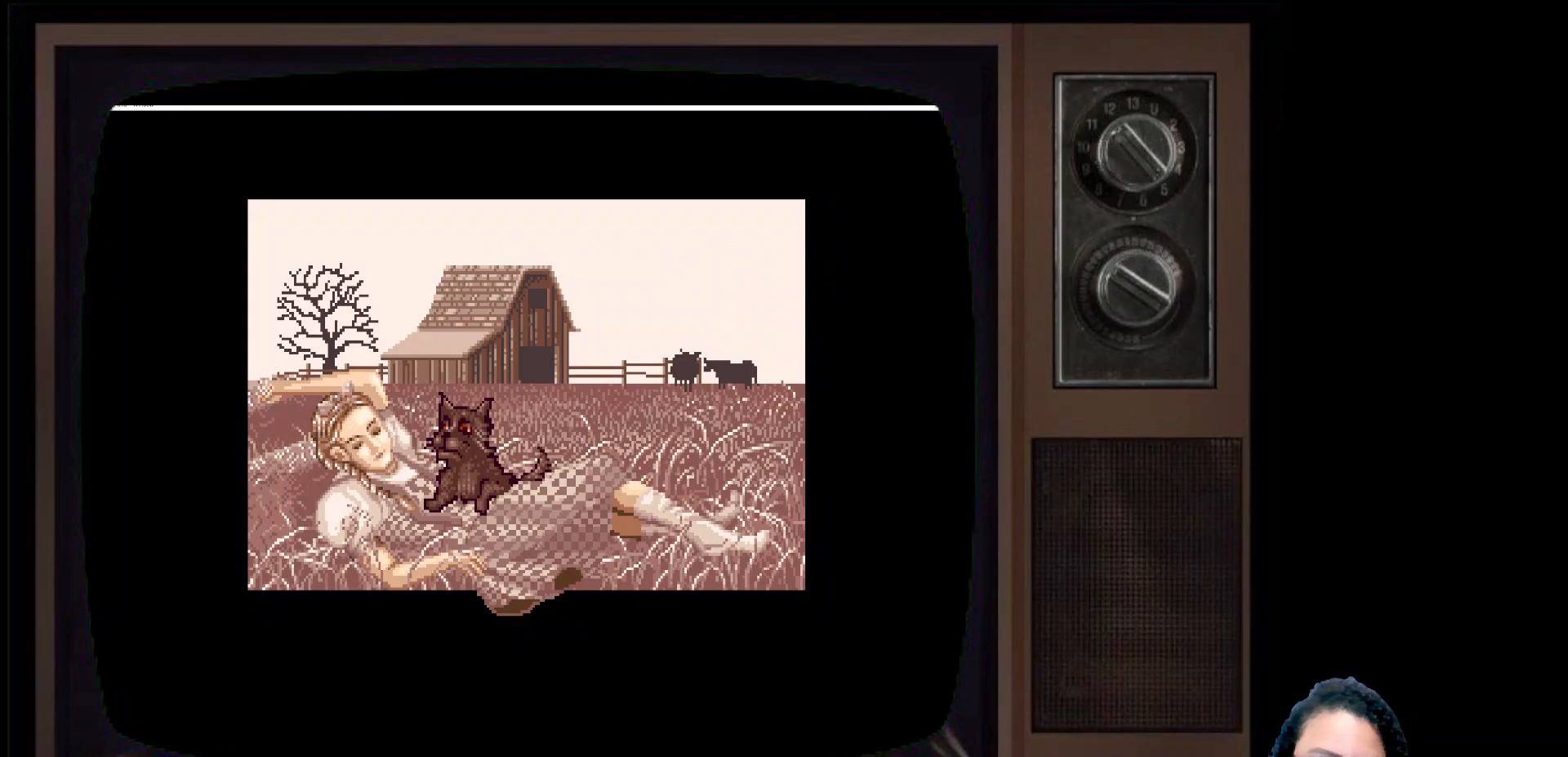
{"buttons": [], "left_stick": "center", "right_stick": "center", "events": [[33, "START", "down"], [233, "START", "up"]]}
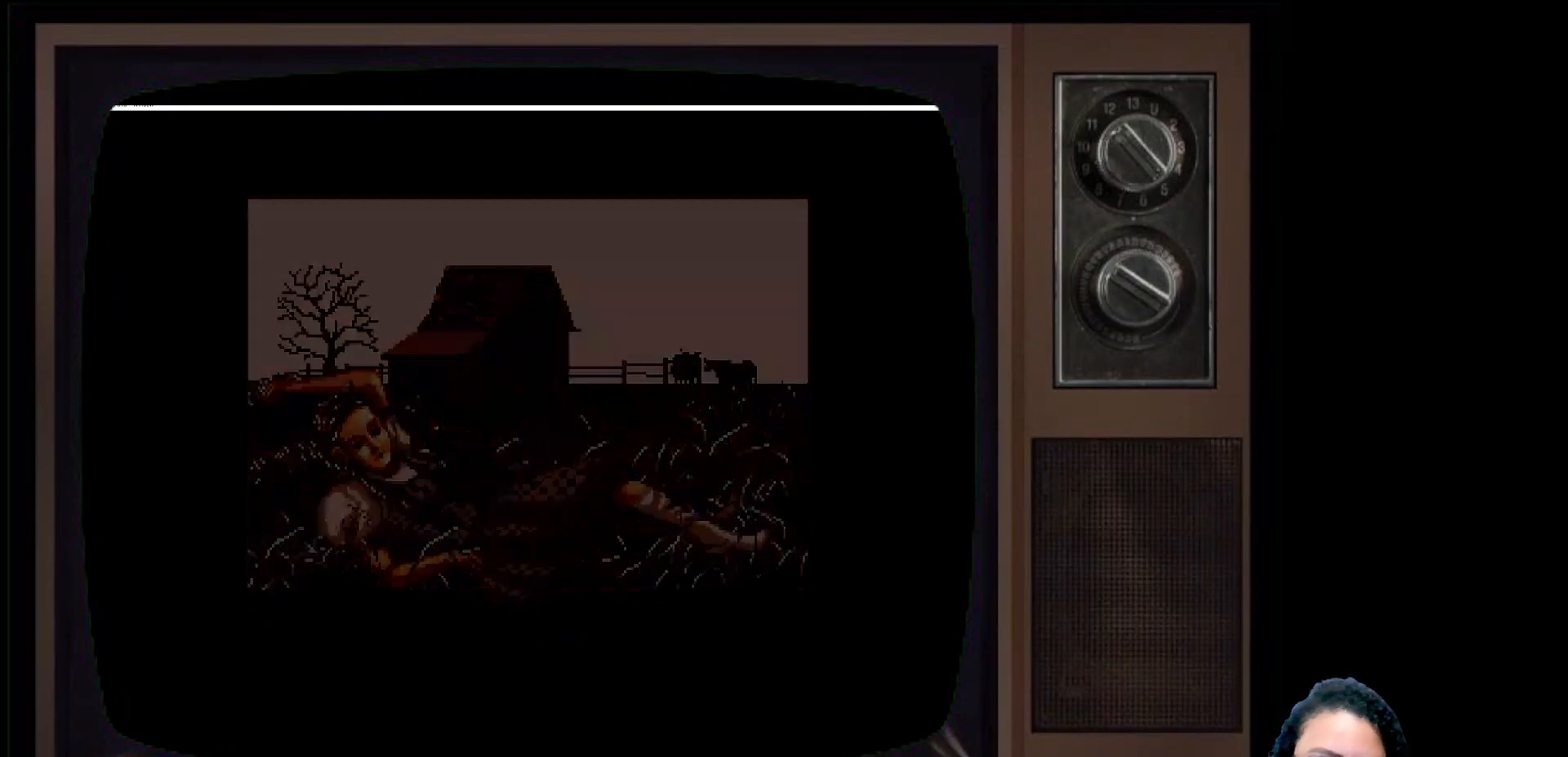
{"buttons": [], "left_stick": "center", "right_stick": "center", "events": []}
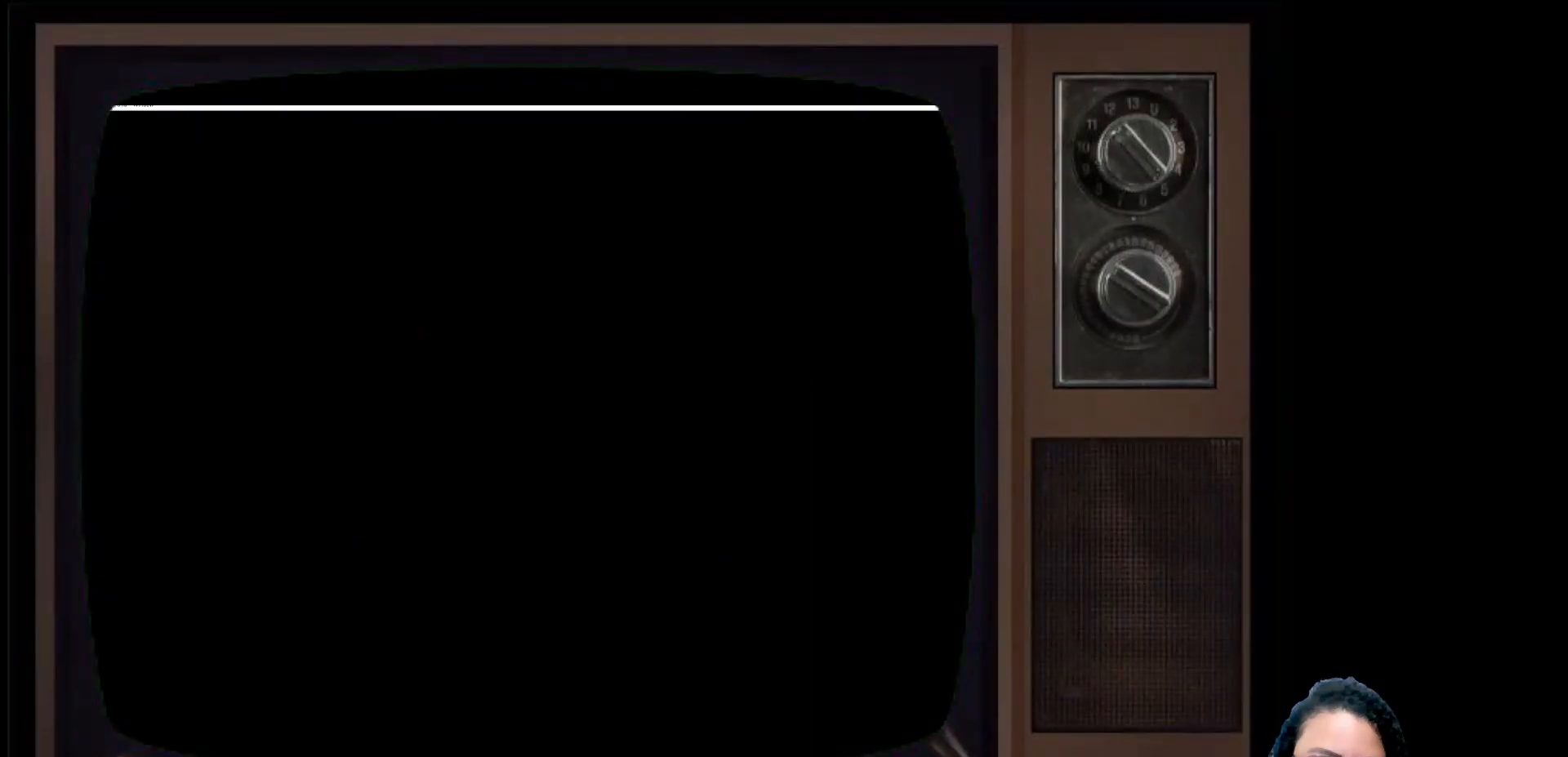
{"buttons": [], "left_stick": "center", "right_stick": "center", "events": []}
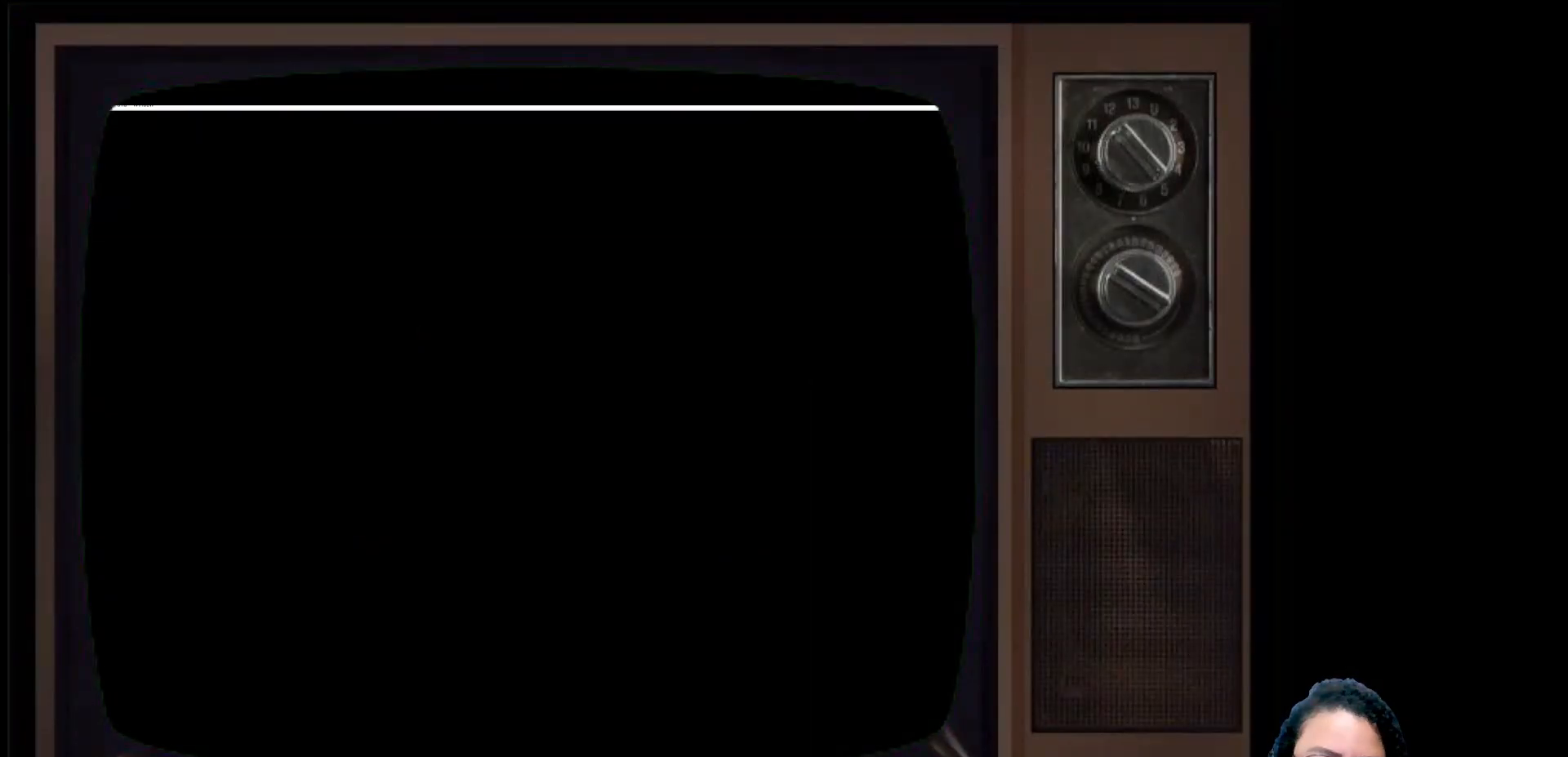
{"buttons": [], "left_stick": "center", "right_stick": "center", "events": []}
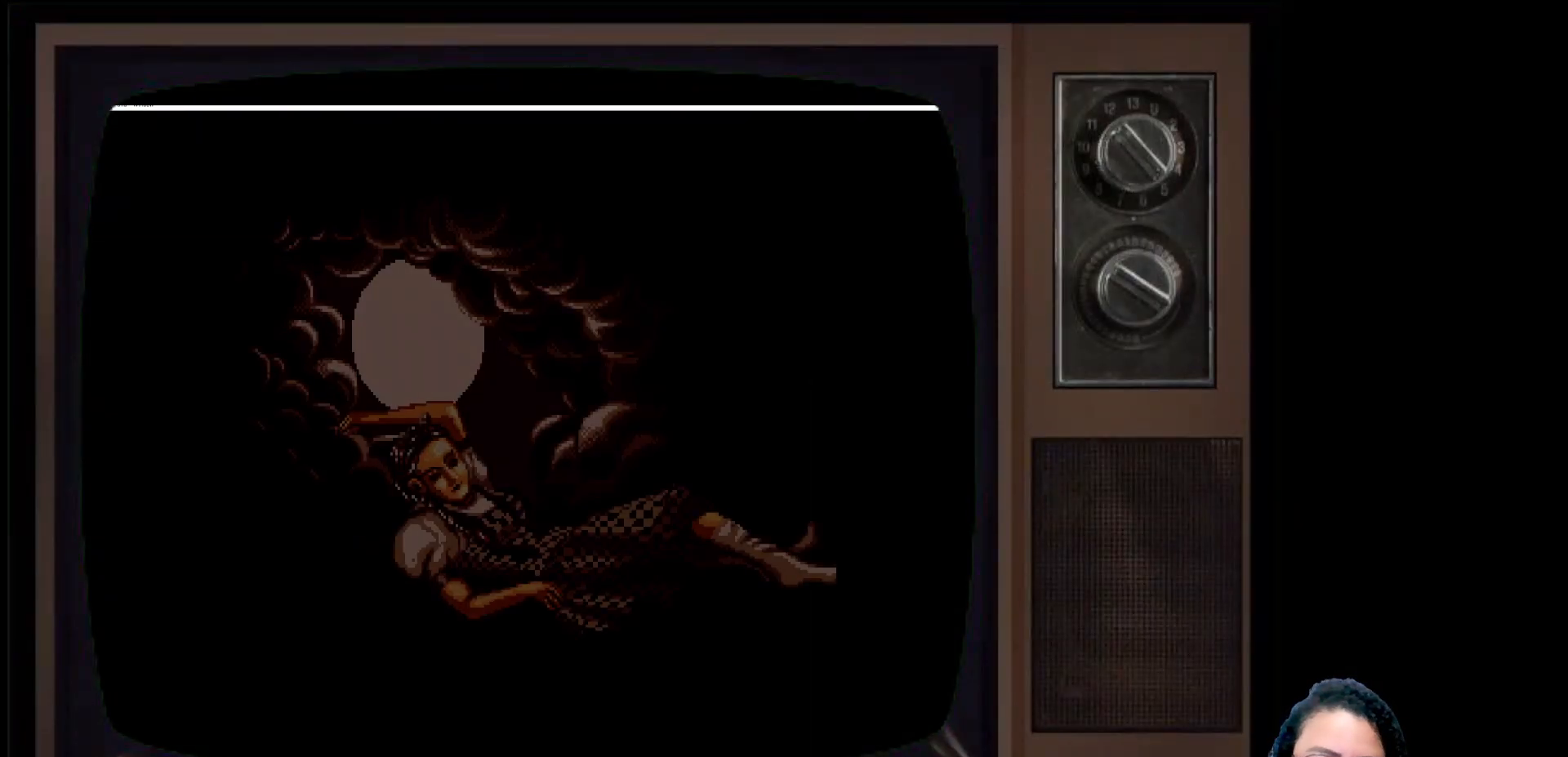
{"buttons": [], "left_stick": "center", "right_stick": "center", "events": []}
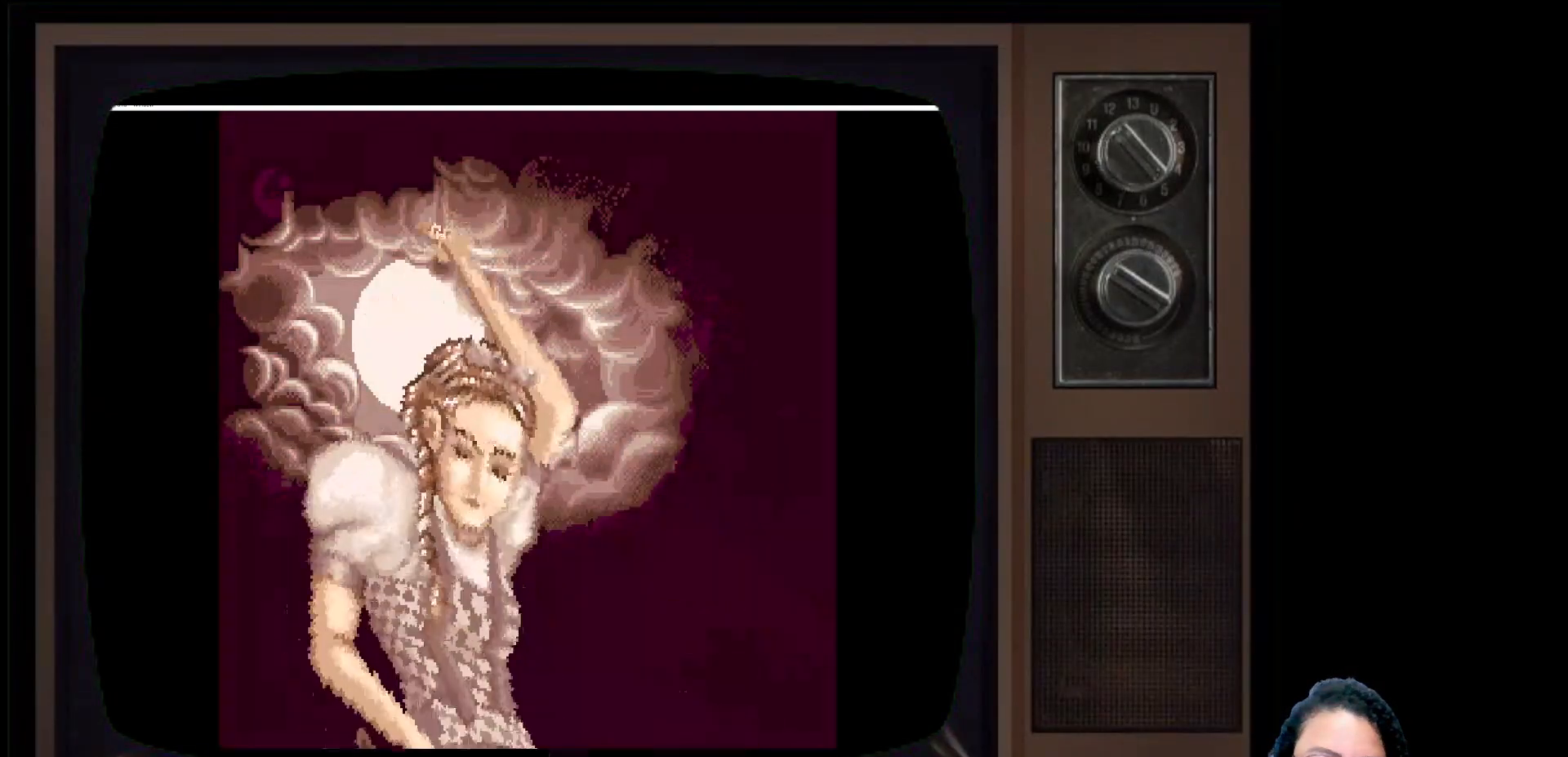
{"buttons": [], "left_stick": "center", "right_stick": "center", "events": [[83, "START", "down"], [250, "START", "up"]]}